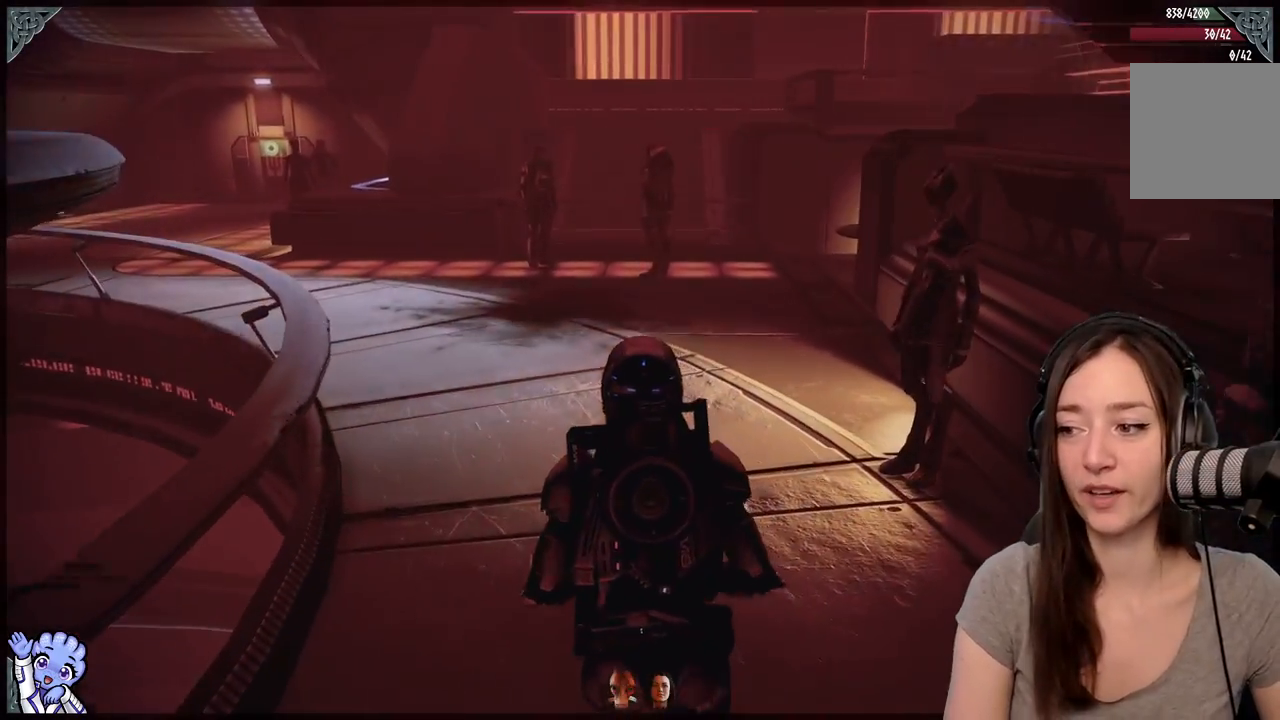
Gameplay with a controller (Xbox layout); each line is a JSON object with the inputs held at the frame after it (dt_ms = milliseconds from this image to that frame). "events" lists button and stick changes between this image and that frame as [ms after this image, input, new state], when the widget could be followed in between. Not read: L3 SHARE.
{"dt_ms": 500, "buttons": [], "left_stick": "up", "right_stick": "down-left", "events": [[200, "left_stick", "up-right"], [417, "left_stick", "up"], [483, "right_stick", "down-left"]]}
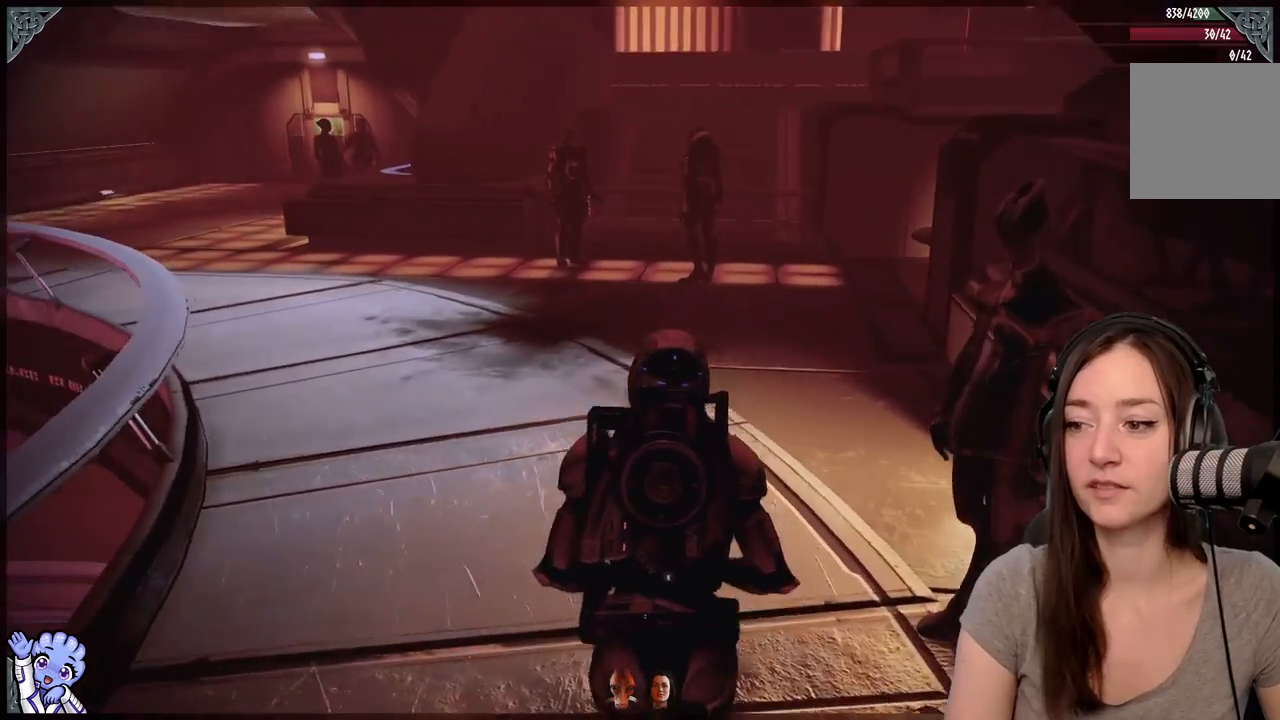
{"dt_ms": 500, "buttons": [], "left_stick": "up", "right_stick": "center", "events": [[133, "right_stick", "left"], [283, "right_stick", "center"]]}
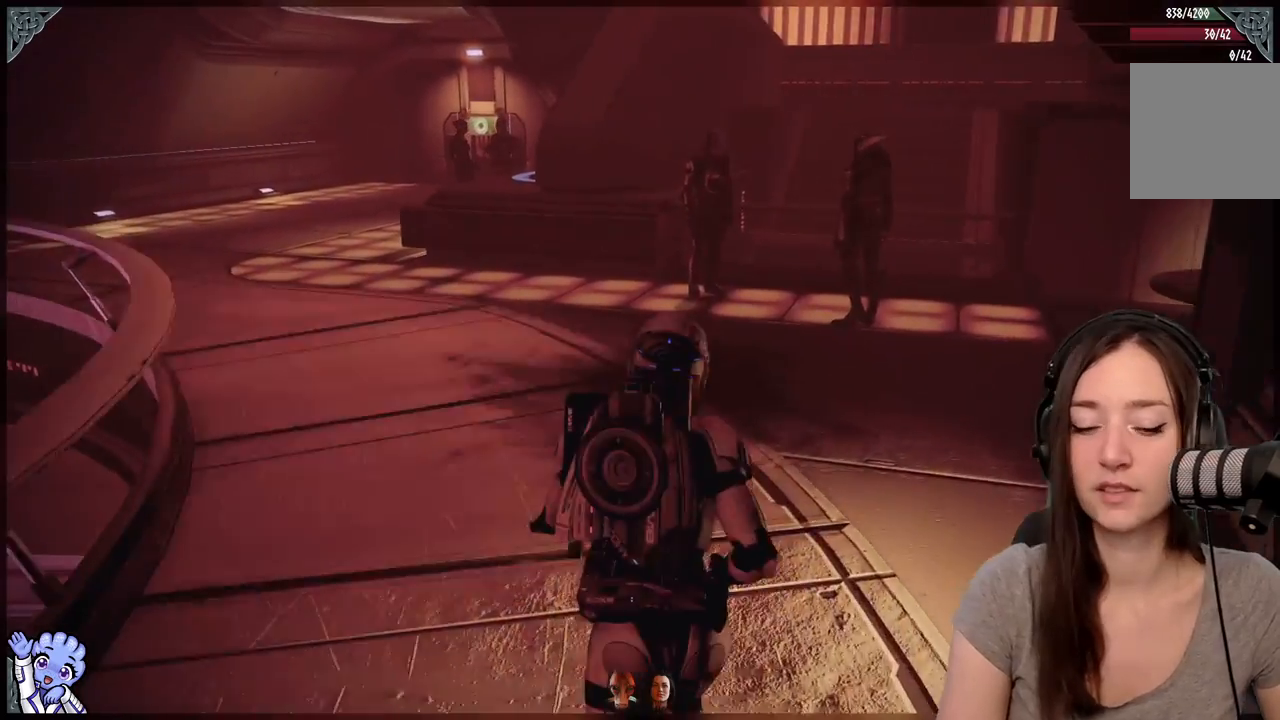
{"dt_ms": 500, "buttons": [], "left_stick": "up", "right_stick": "center", "events": [[83, "right_stick", "left"], [383, "right_stick", "center"]]}
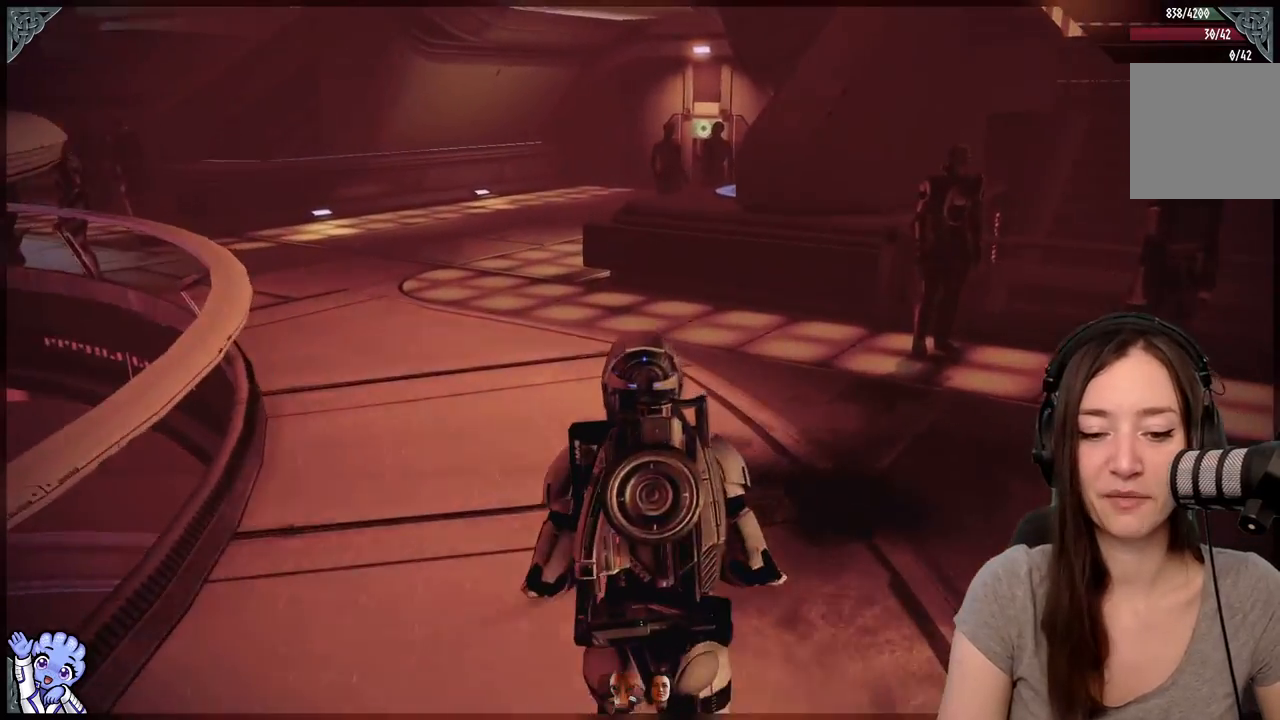
{"dt_ms": 500, "buttons": [], "left_stick": "up", "right_stick": "left", "events": [[333, "right_stick", "down-left"], [400, "right_stick", "left"]]}
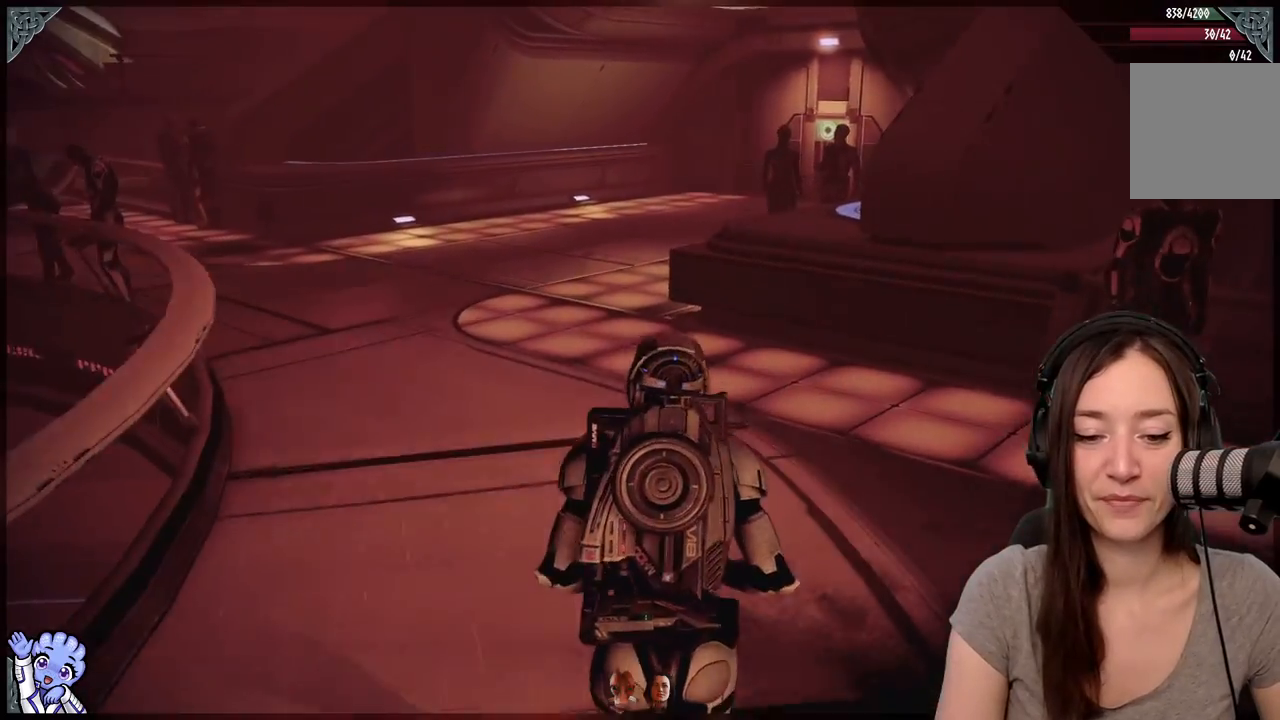
{"dt_ms": 500, "buttons": [], "left_stick": "up", "right_stick": "center", "events": [[33, "right_stick", "center"]]}
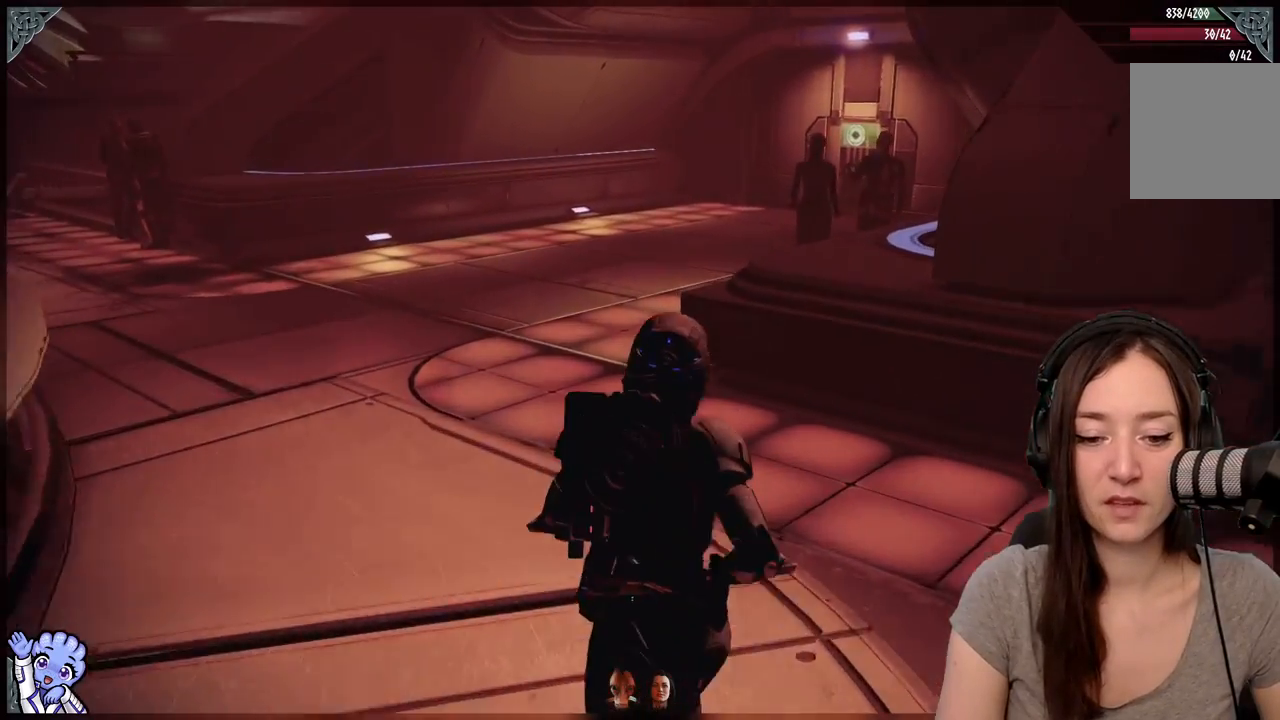
{"dt_ms": 500, "buttons": [], "left_stick": "up", "right_stick": "center", "events": []}
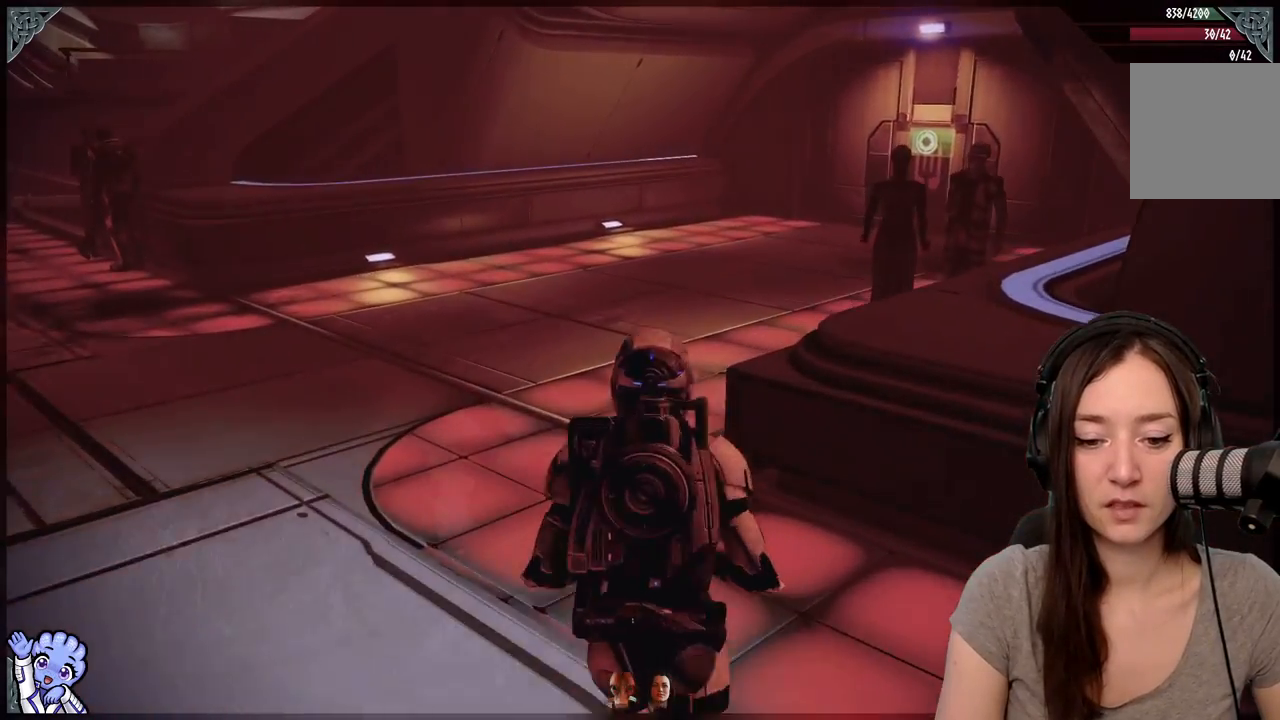
{"dt_ms": 500, "buttons": [], "left_stick": "down", "right_stick": "center", "events": [[33, "left_stick", "center"], [83, "left_stick", "down"]]}
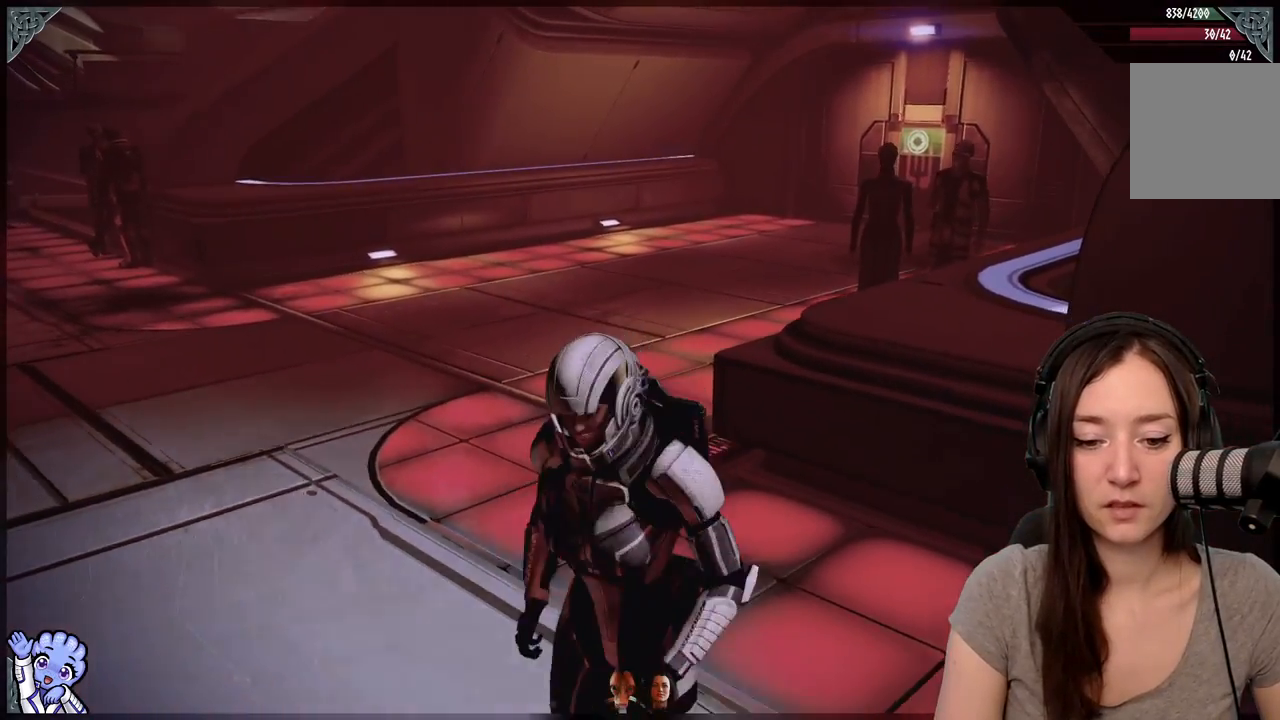
{"dt_ms": 500, "buttons": [], "left_stick": "center", "right_stick": "center", "events": [[83, "left_stick", "center"]]}
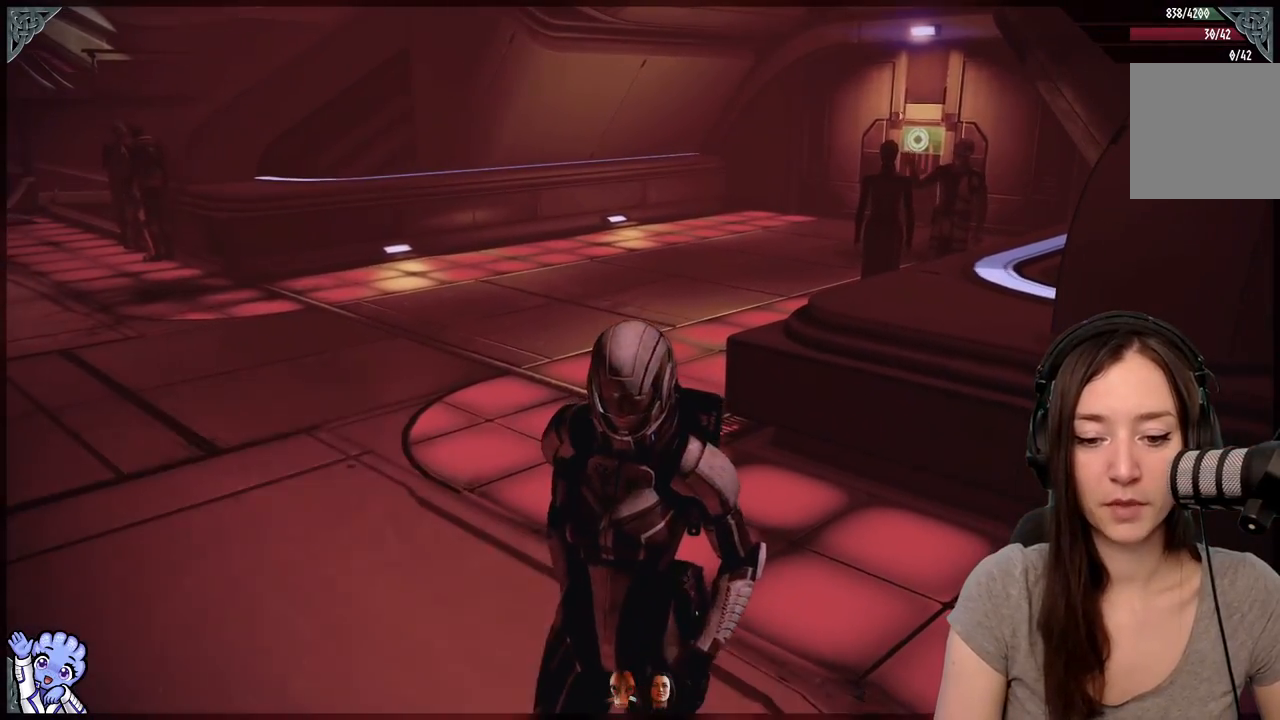
{"dt_ms": 500, "buttons": [], "left_stick": "center", "right_stick": "center", "events": []}
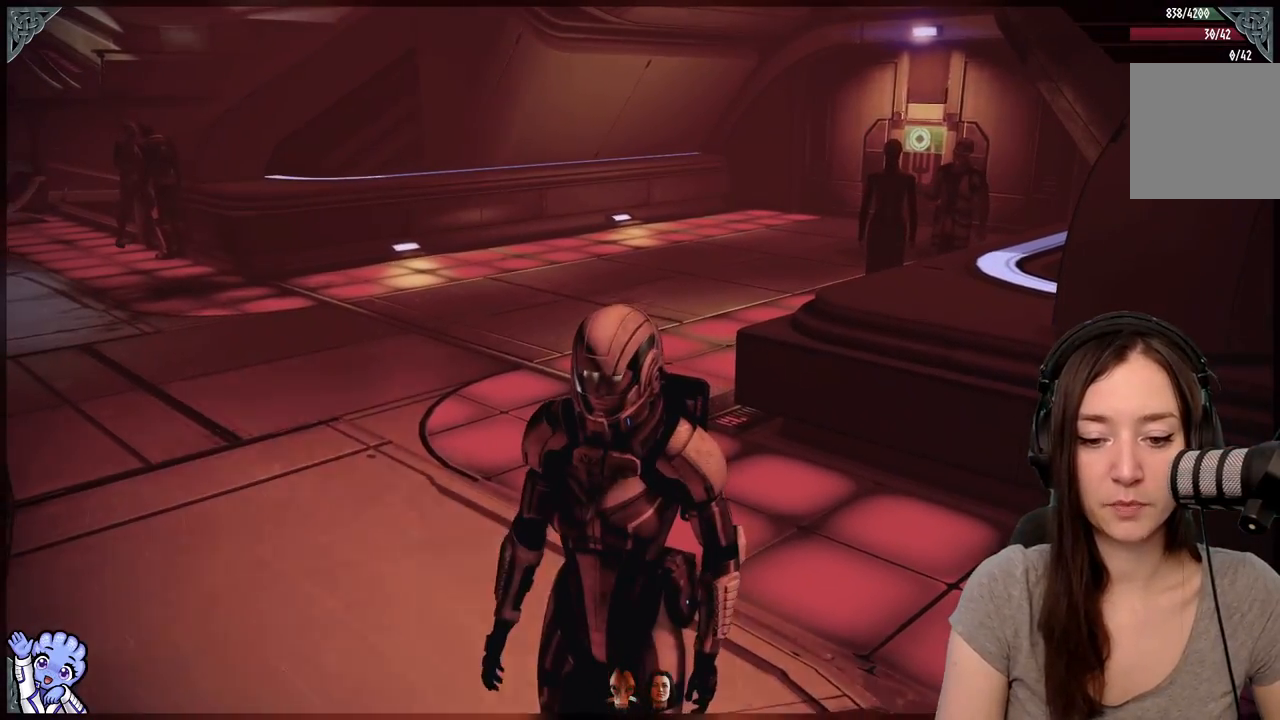
{"dt_ms": 500, "buttons": [], "left_stick": "center", "right_stick": "center", "events": []}
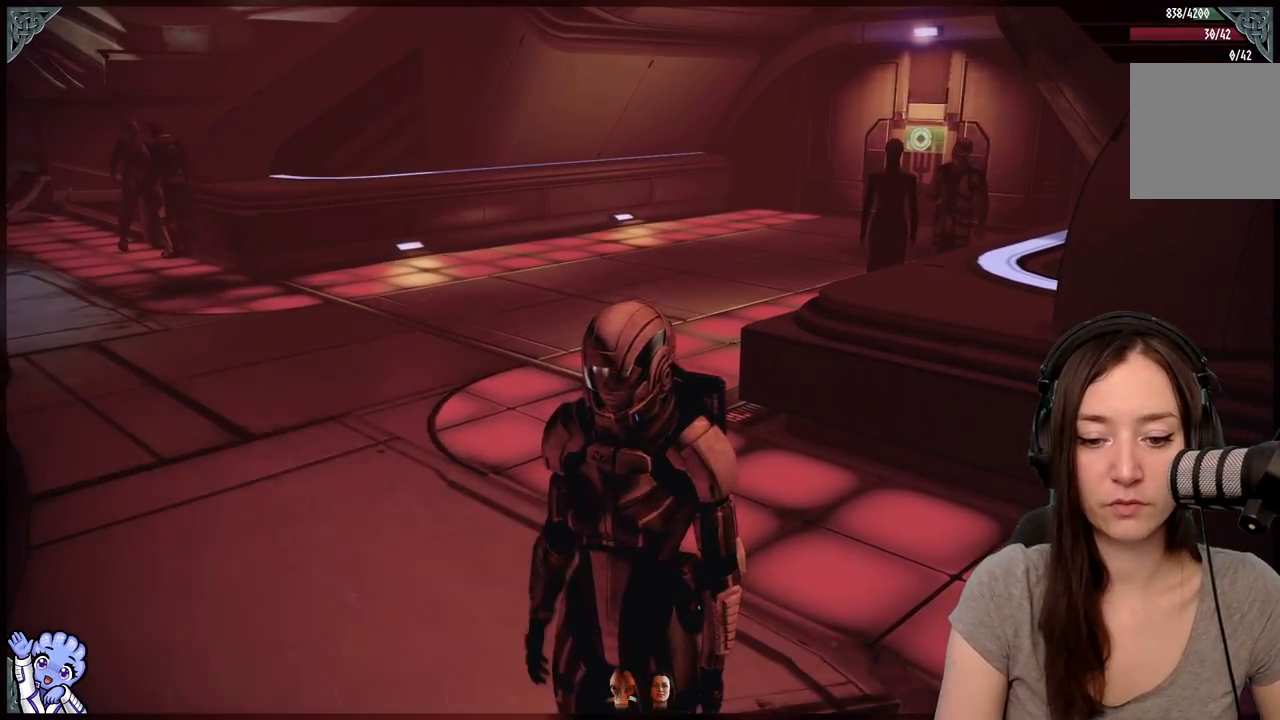
{"dt_ms": 500, "buttons": [], "left_stick": "center", "right_stick": "left", "events": [[100, "right_stick", "left"]]}
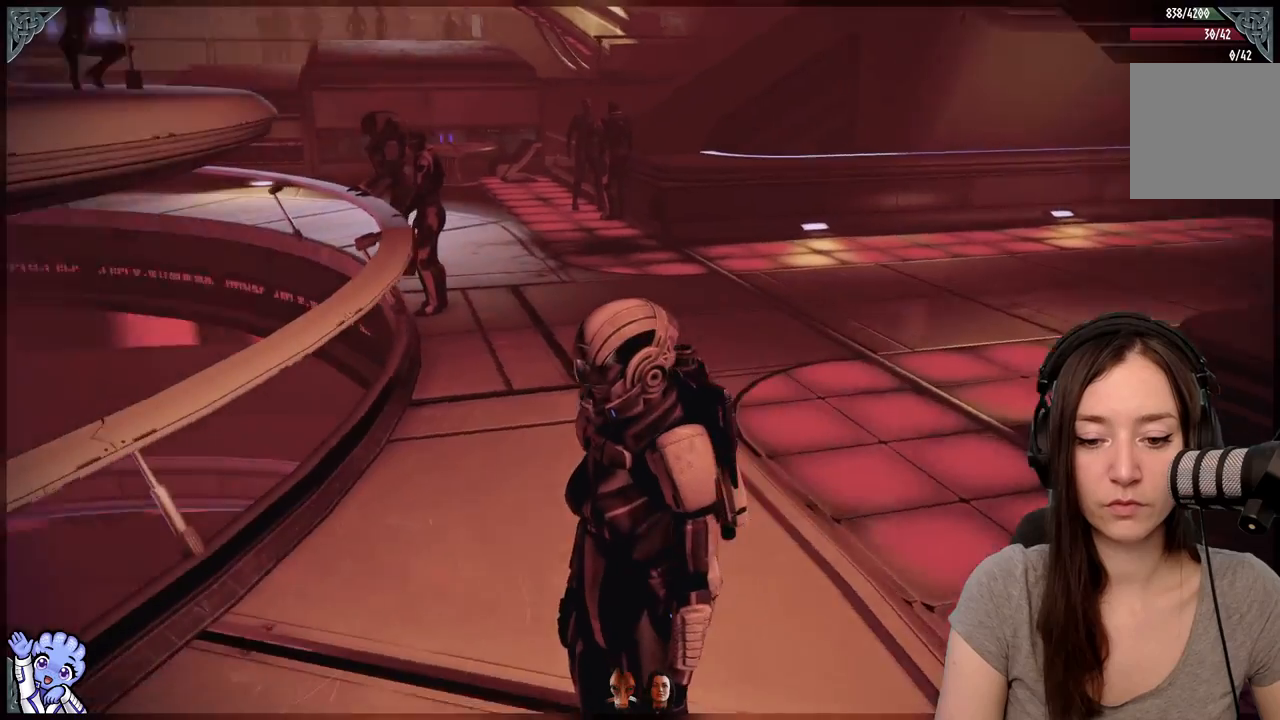
{"dt_ms": 500, "buttons": [], "left_stick": "center", "right_stick": "left", "events": []}
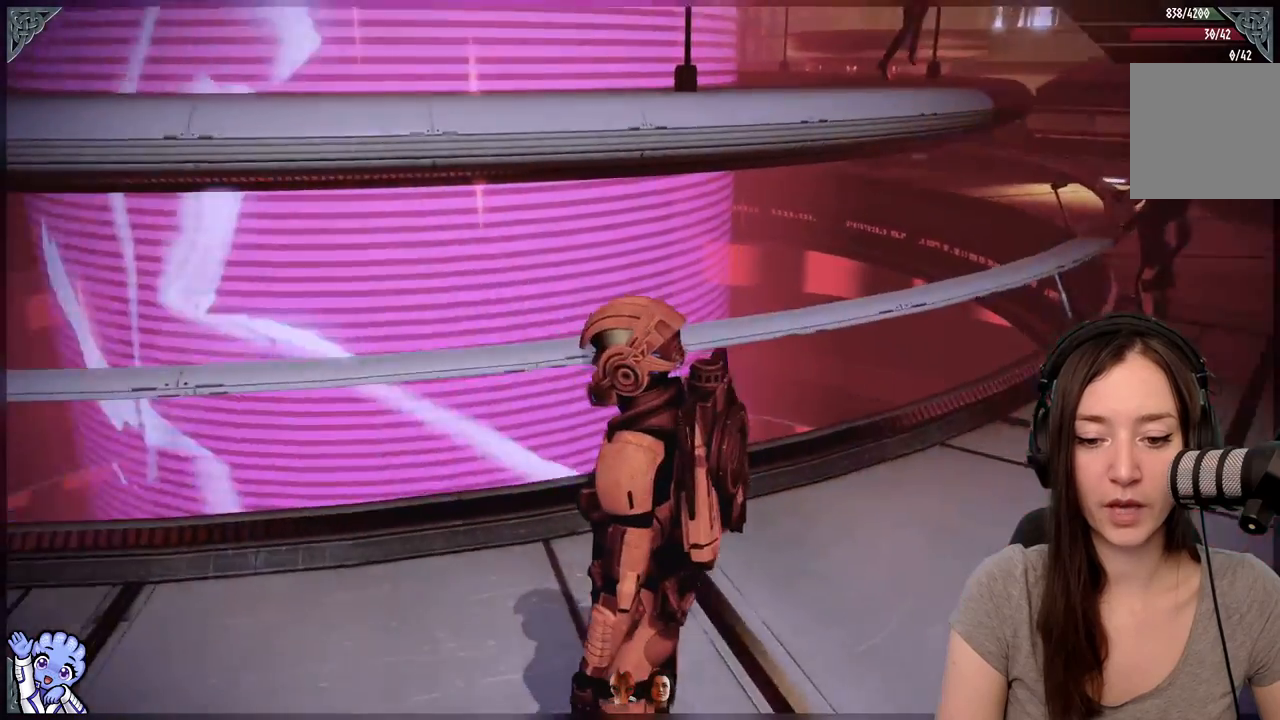
{"dt_ms": 500, "buttons": [], "left_stick": "center", "right_stick": "center"}
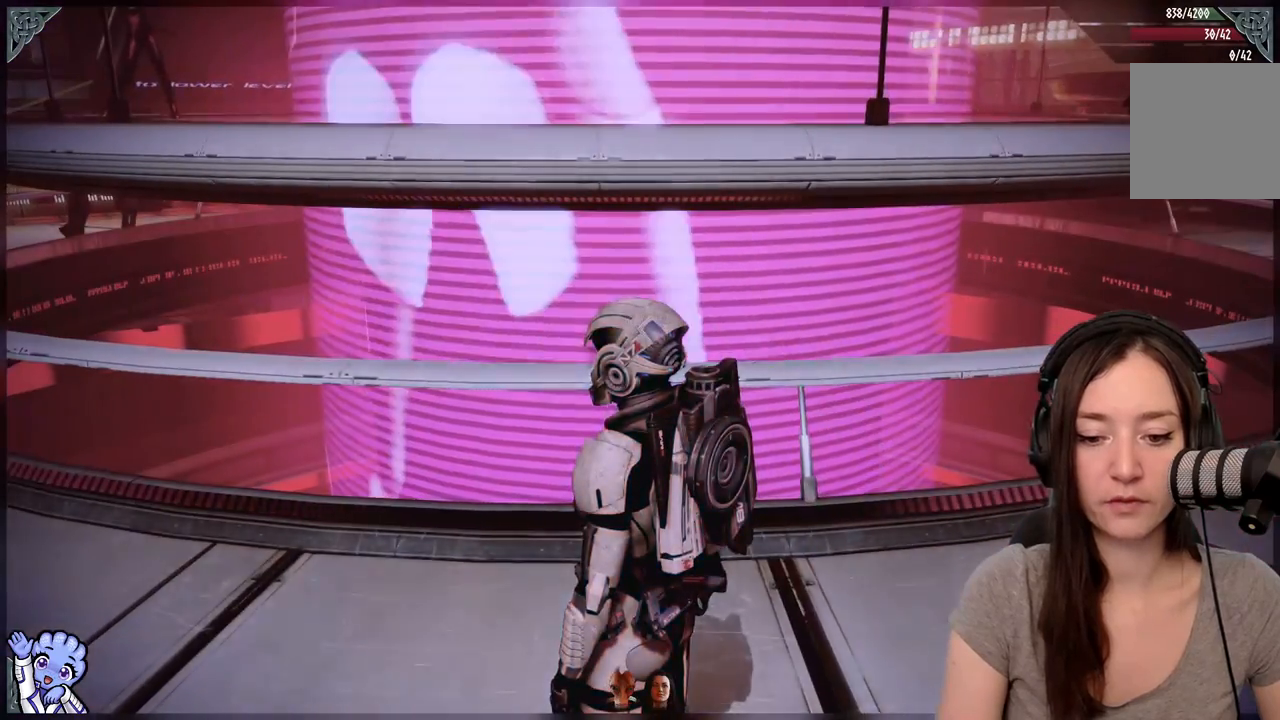
{"dt_ms": 500, "buttons": [], "left_stick": "center", "right_stick": "center", "events": []}
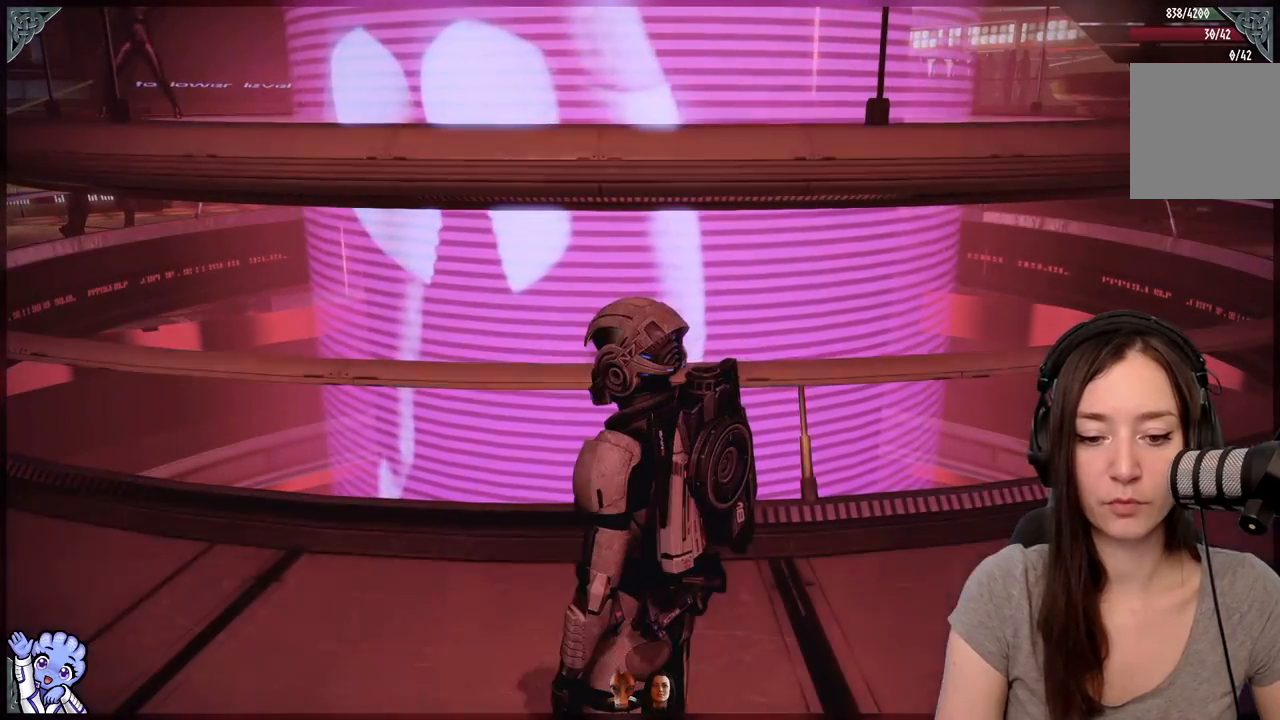
{"dt_ms": 1000, "buttons": [], "left_stick": "center", "right_stick": "center"}
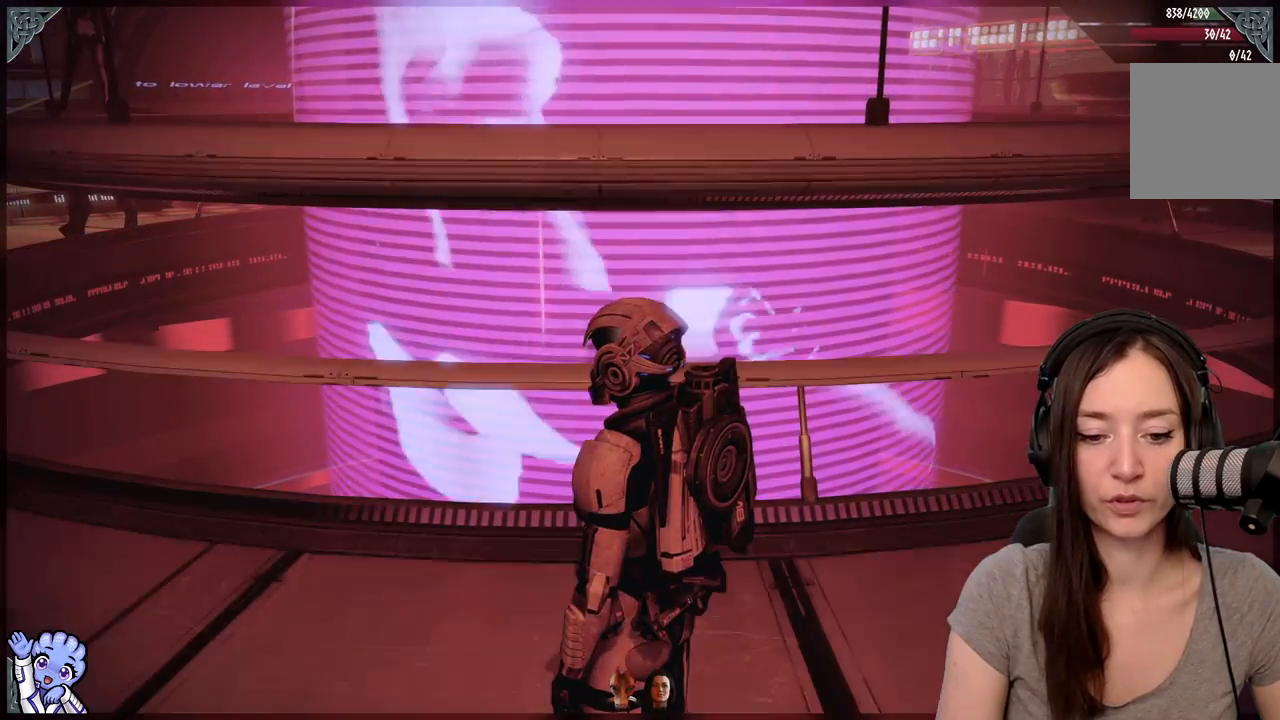
{"dt_ms": 500, "buttons": [], "left_stick": "center", "right_stick": "center", "events": []}
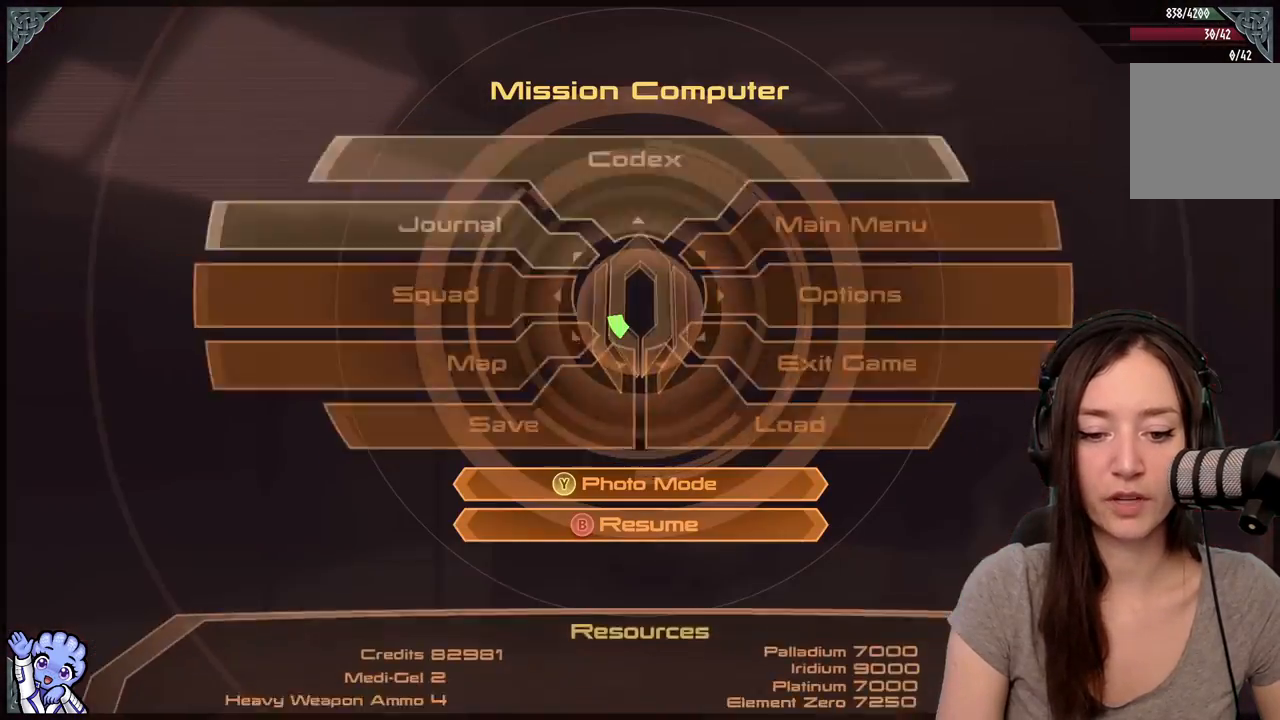
{"dt_ms": 500, "buttons": [], "left_stick": "center", "right_stick": "center", "events": []}
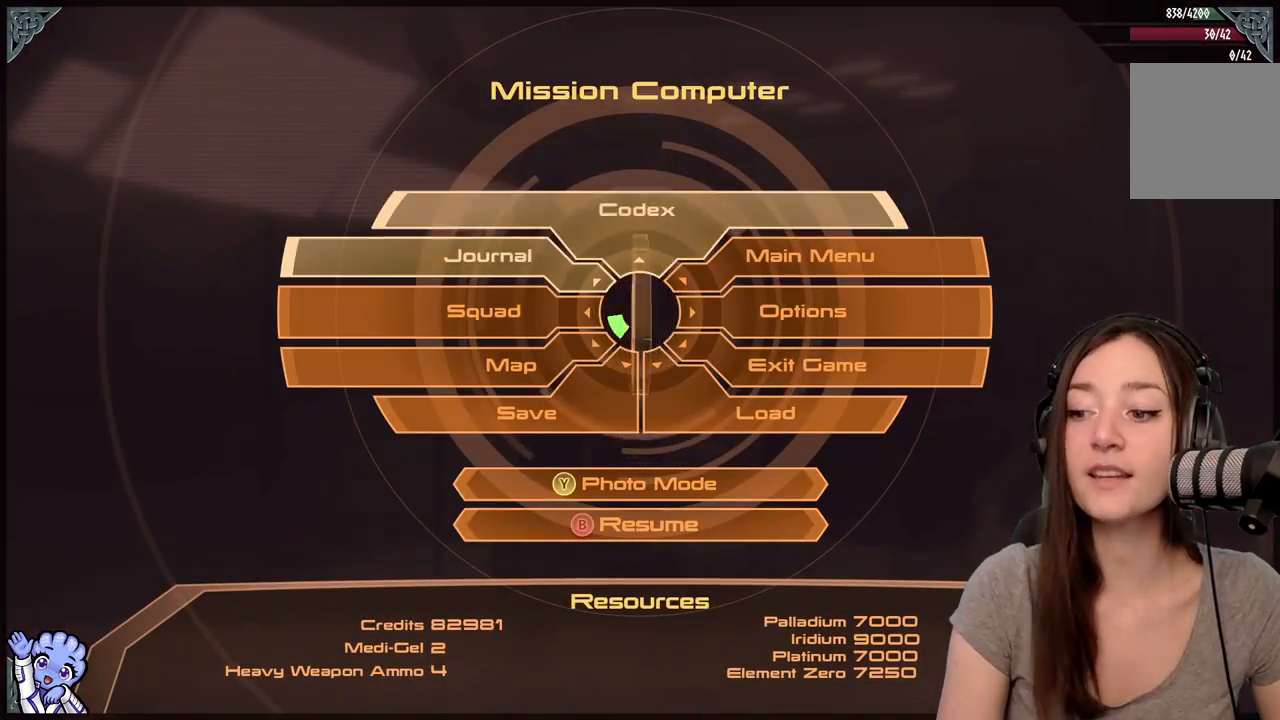
{"dt_ms": 500, "buttons": [], "left_stick": "up-left", "right_stick": "center", "events": [[67, "left_stick", "up-left"]]}
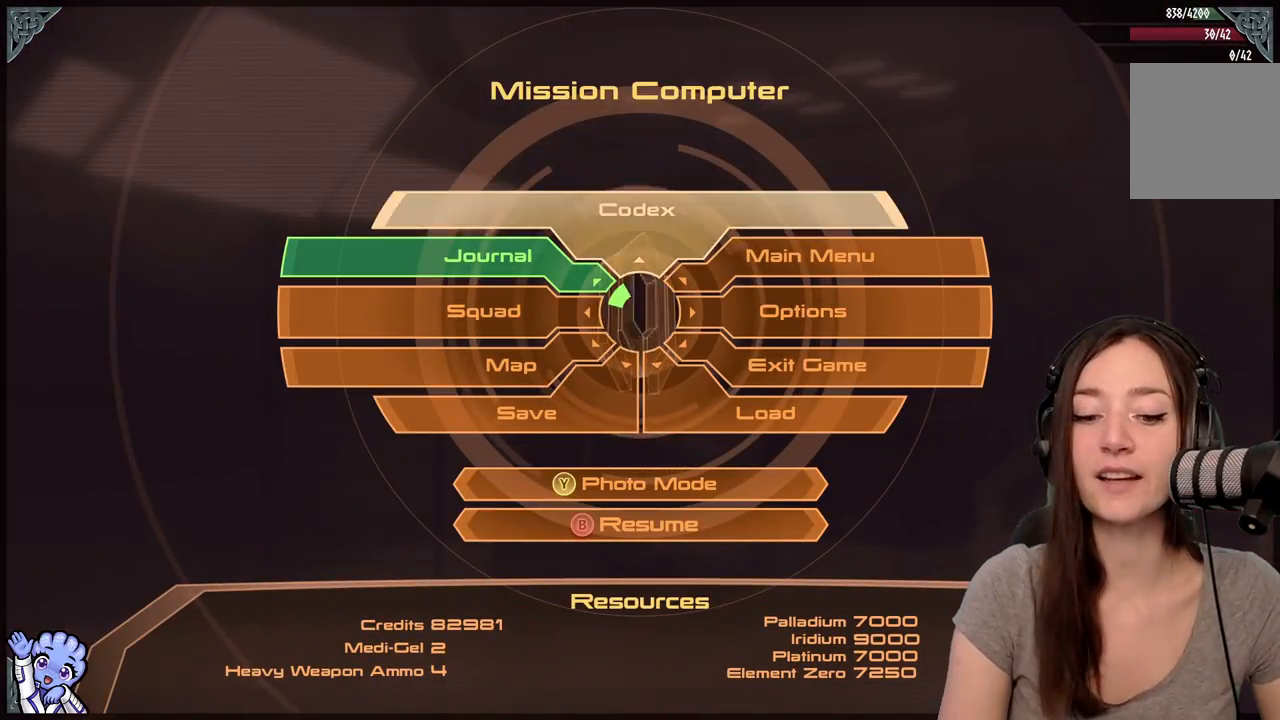
{"dt_ms": 500, "buttons": [], "left_stick": "left", "right_stick": "center", "events": [[350, "left_stick", "left"]]}
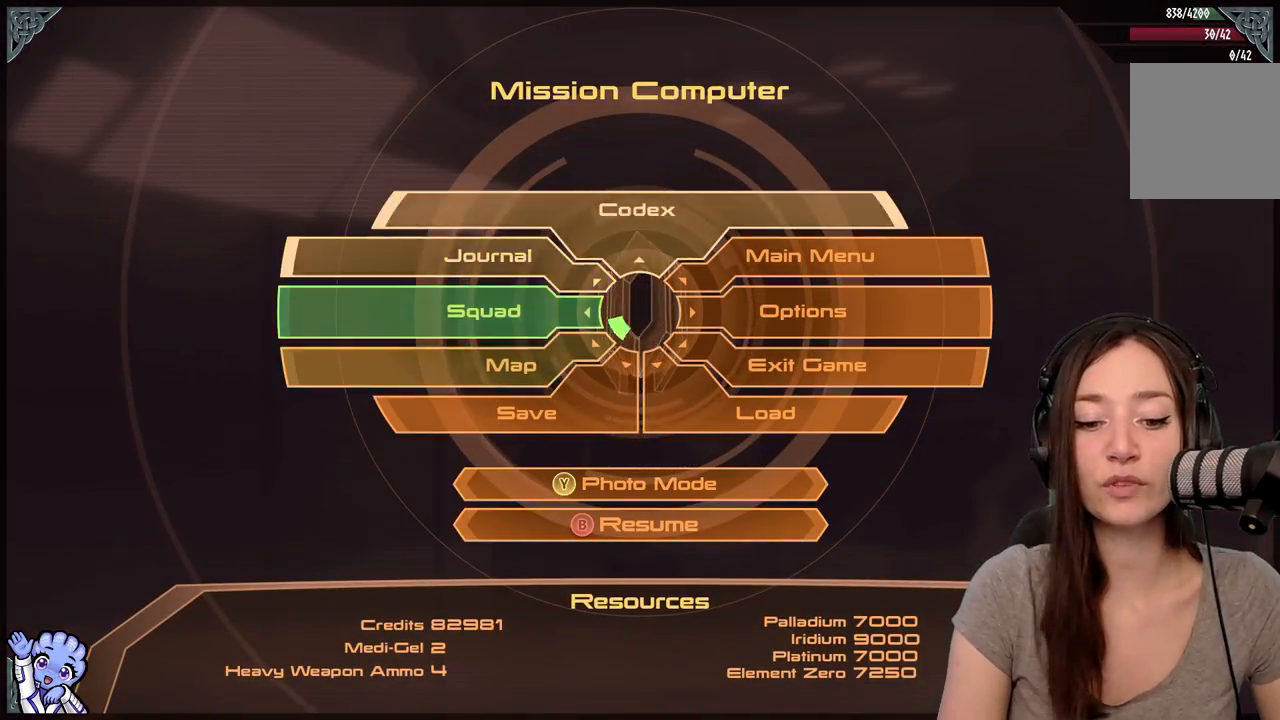
{"dt_ms": 500, "buttons": [], "left_stick": "left", "right_stick": "center", "events": [[67, "left_stick", "down-left"], [467, "left_stick", "left"]]}
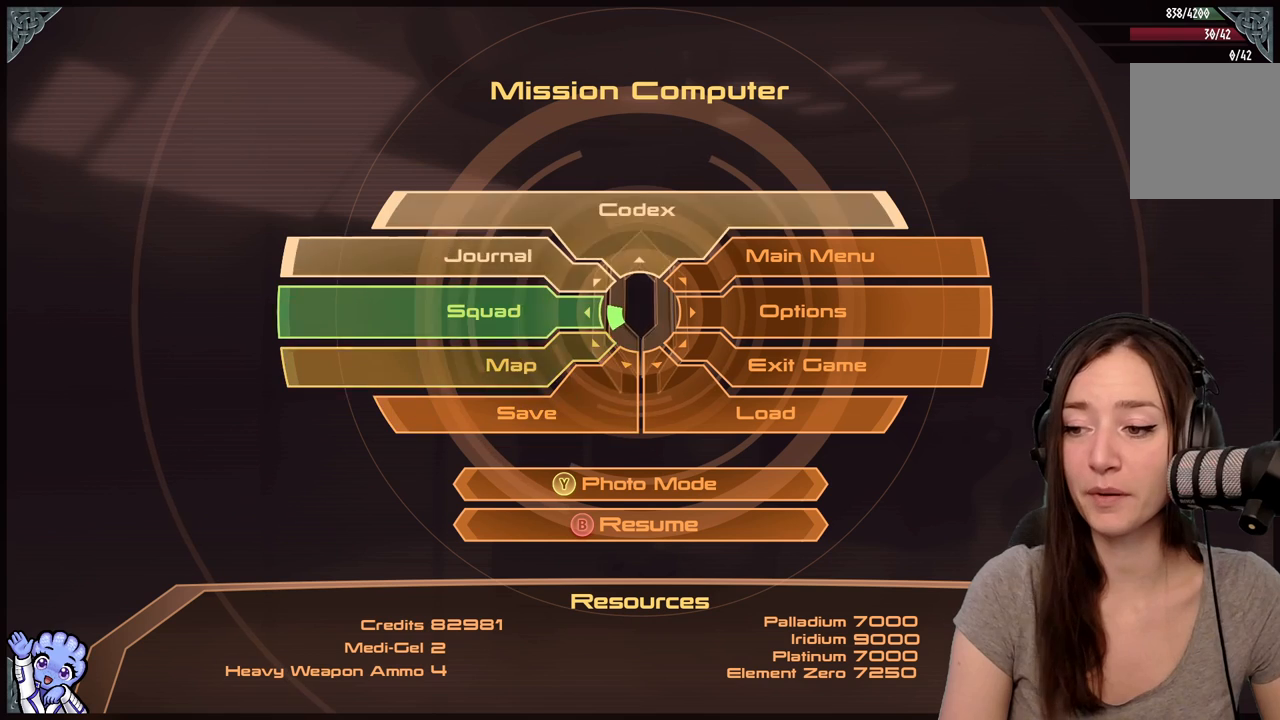
{"dt_ms": 500, "buttons": [], "left_stick": "left", "right_stick": "center", "events": []}
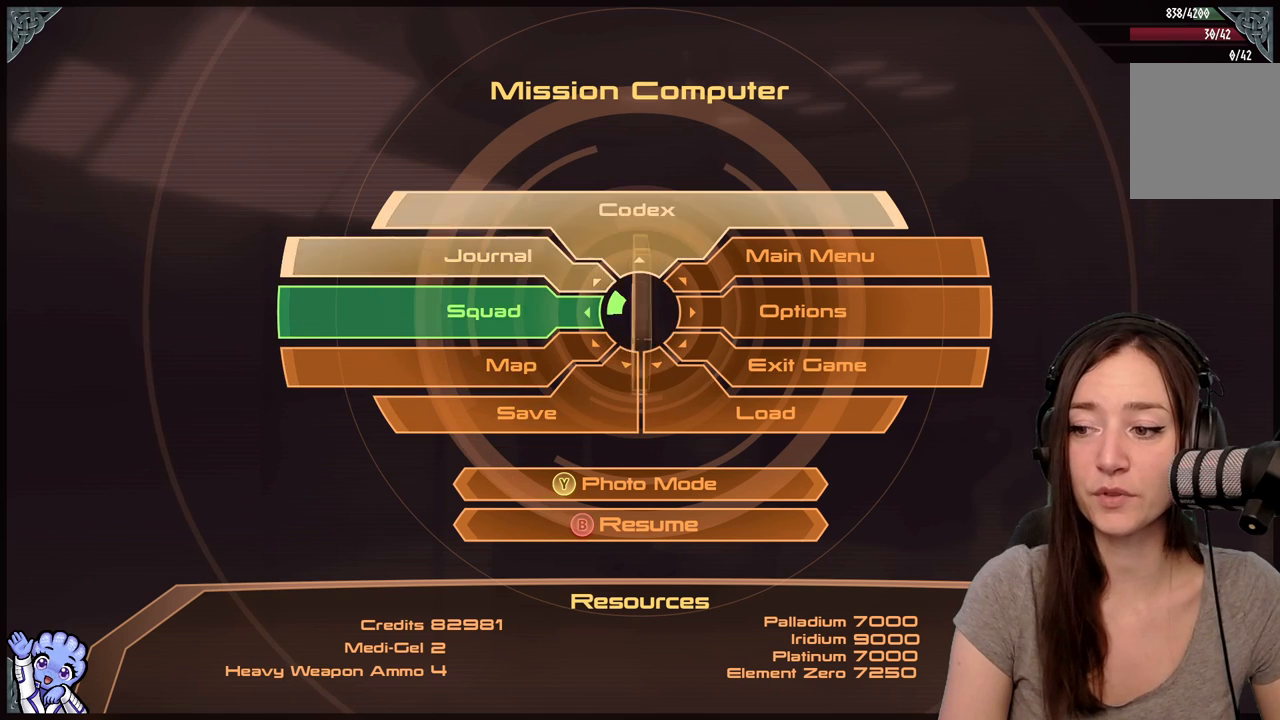
{"dt_ms": 500, "buttons": [], "left_stick": "left", "right_stick": "center", "events": [[167, "left_stick", "up-left"], [417, "left_stick", "left"]]}
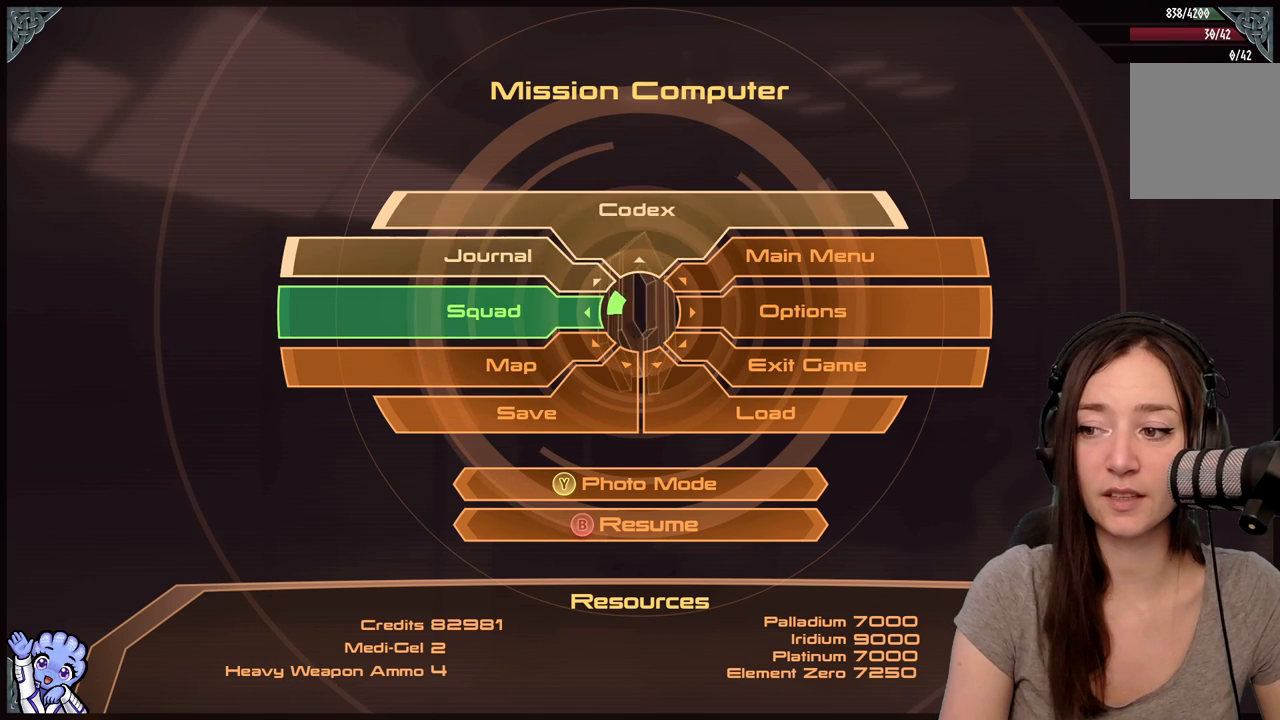
{"dt_ms": 500, "buttons": [], "left_stick": "left", "right_stick": "center", "events": []}
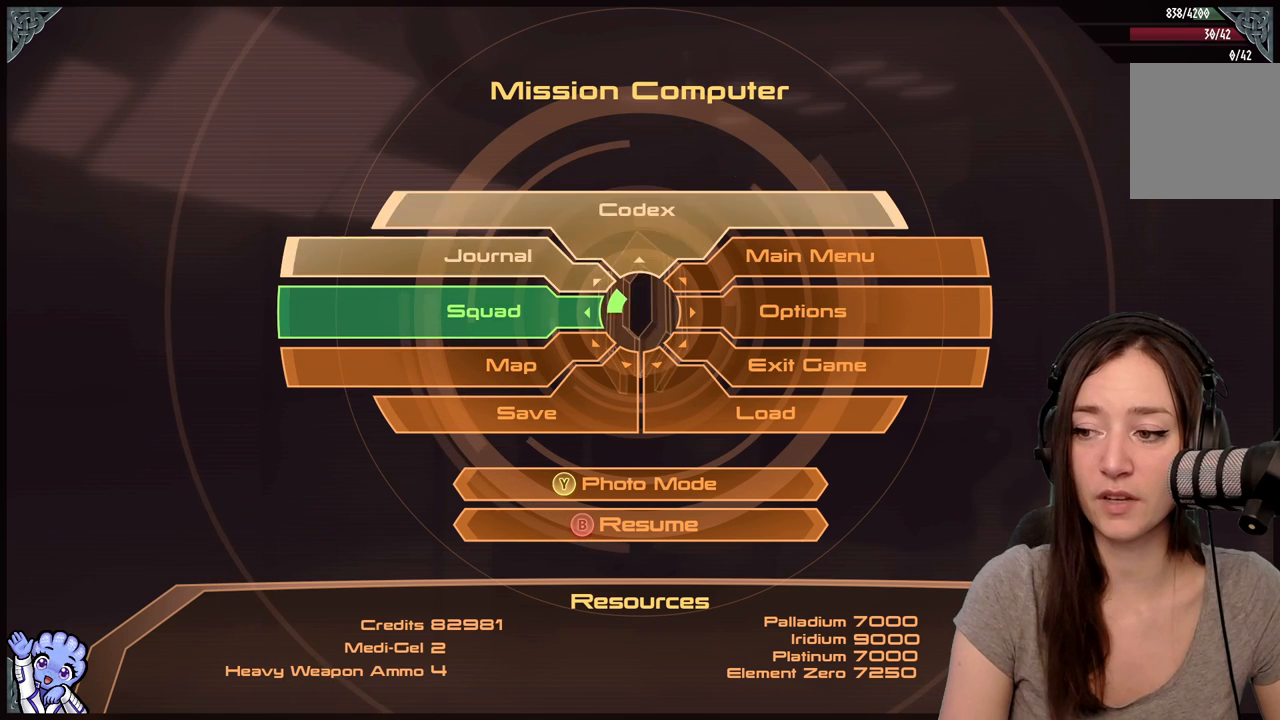
{"dt_ms": 500, "buttons": [], "left_stick": "up-left", "right_stick": "center", "events": [[117, "left_stick", "up-left"]]}
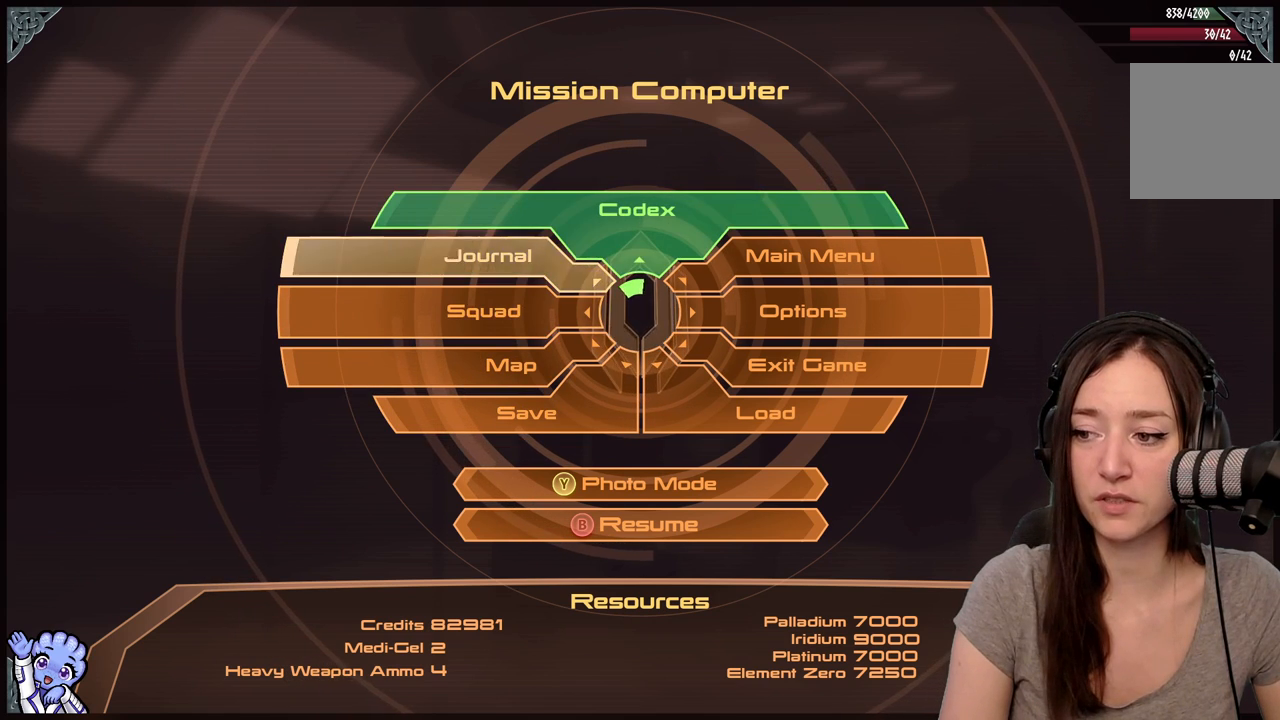
{"dt_ms": 500, "buttons": ["A"], "left_stick": "up-left", "right_stick": "center", "events": [[467, "A", "down"]]}
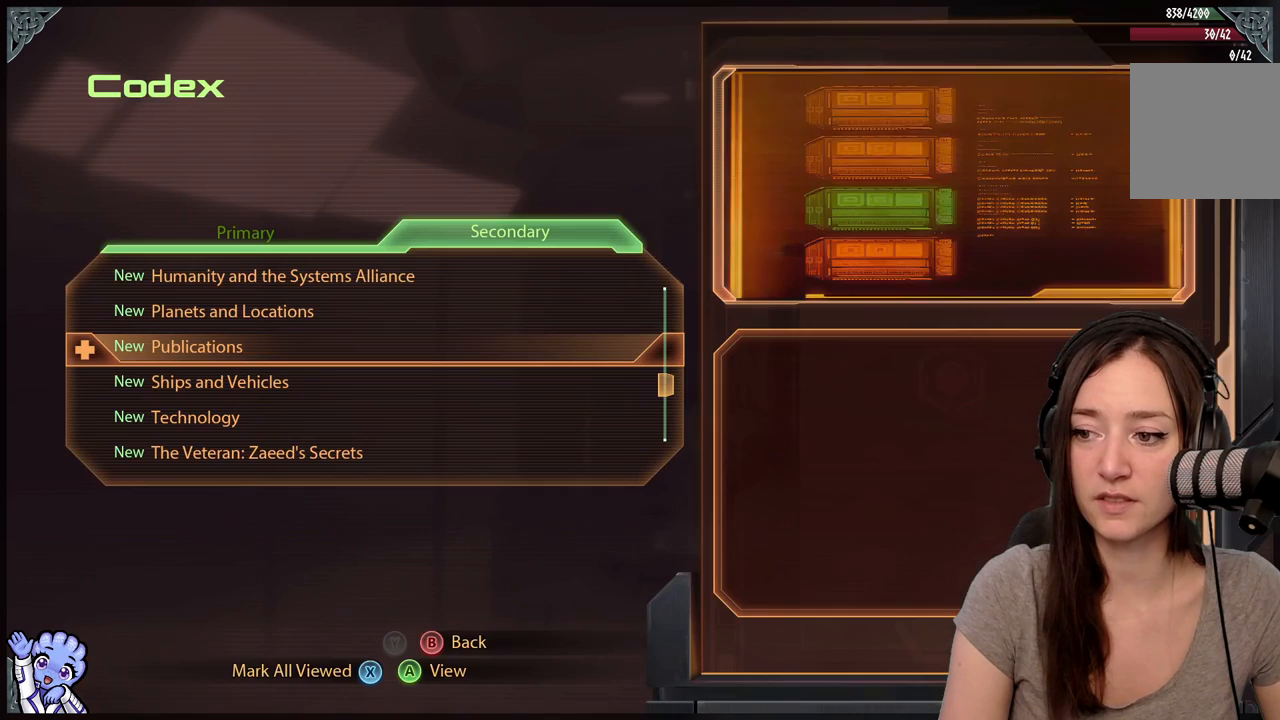
{"dt_ms": 500, "buttons": ["L2"], "left_stick": "down", "right_stick": "center"}